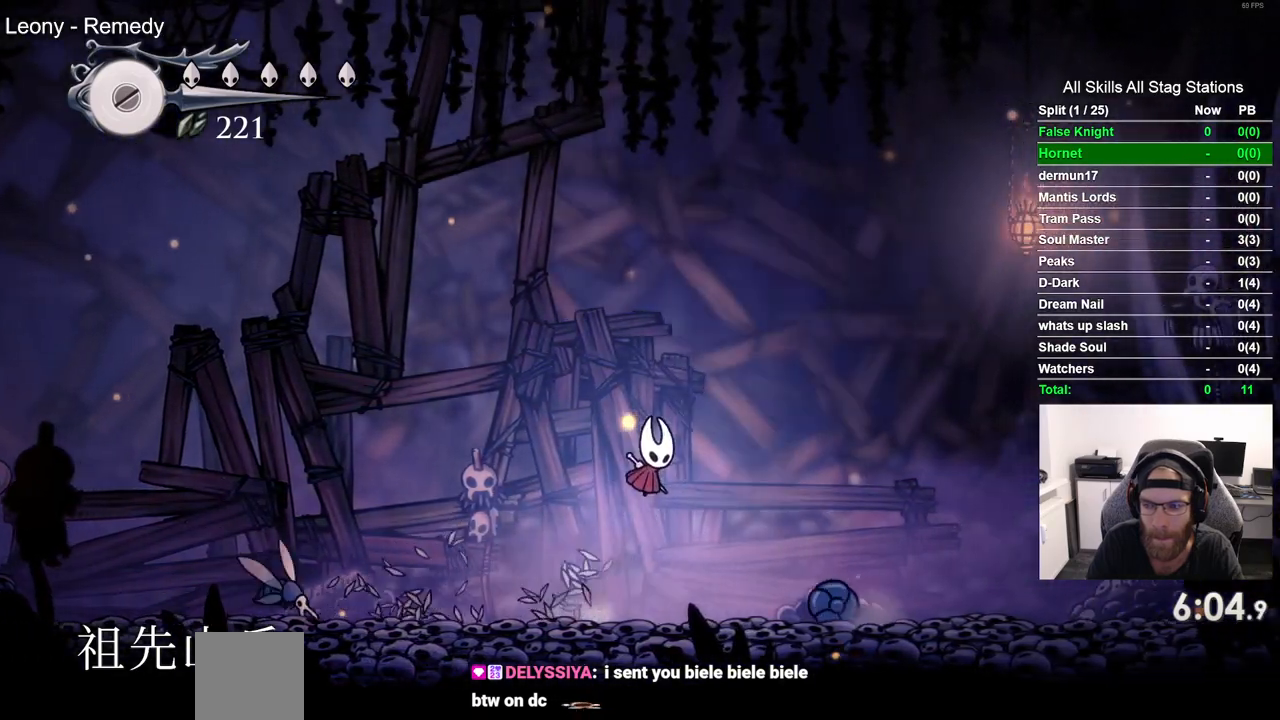
Gameplay with a controller (PlayStation layout); each line is a JSON object with the inputs held at the frame after it (dt_ms = milliseconds from this image to that frame). "events" lists button and stick changes between this image and that frame as [ms after this image, input, new state], when the widget could be followed in between. Not read: R1.
{"dt_ms": 500, "buttons": ["DPAD_RIGHT"], "left_stick": "center", "right_stick": "center", "events": [[167, "CROSS", "up"]]}
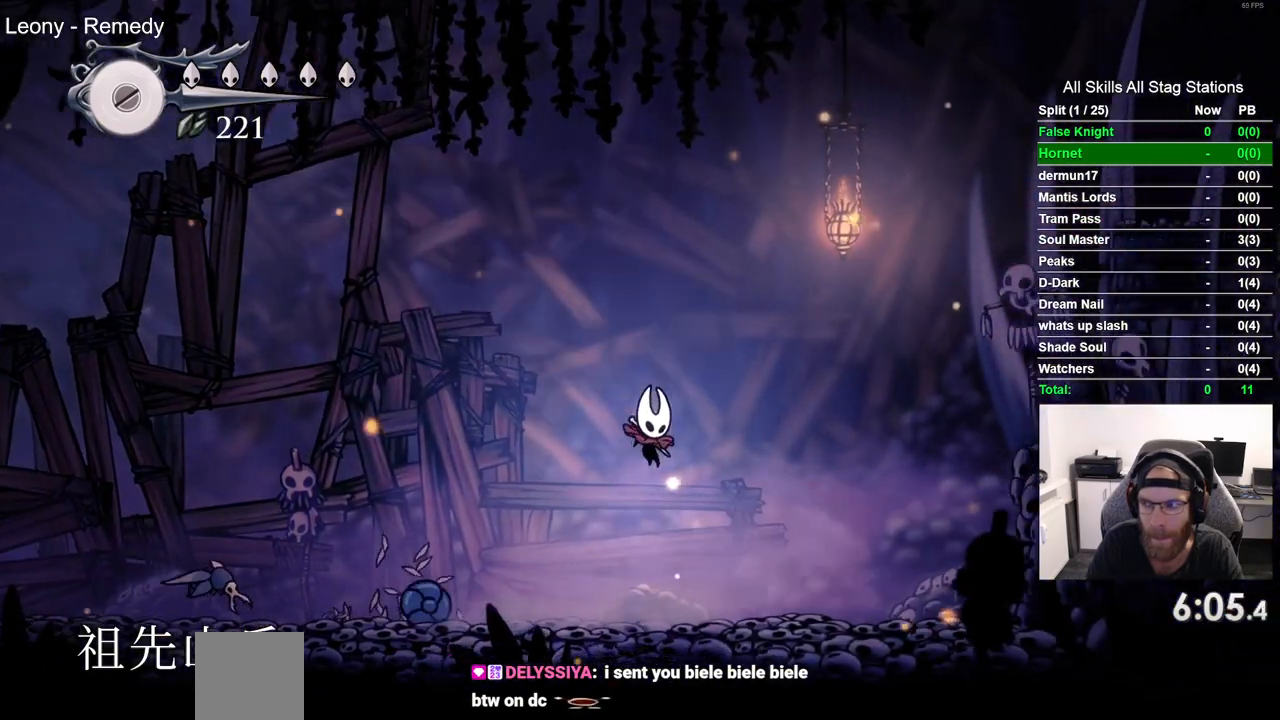
{"dt_ms": 500, "buttons": ["CROSS", "DPAD_RIGHT"], "left_stick": "center", "right_stick": "center", "events": [[483, "CROSS", "down"]]}
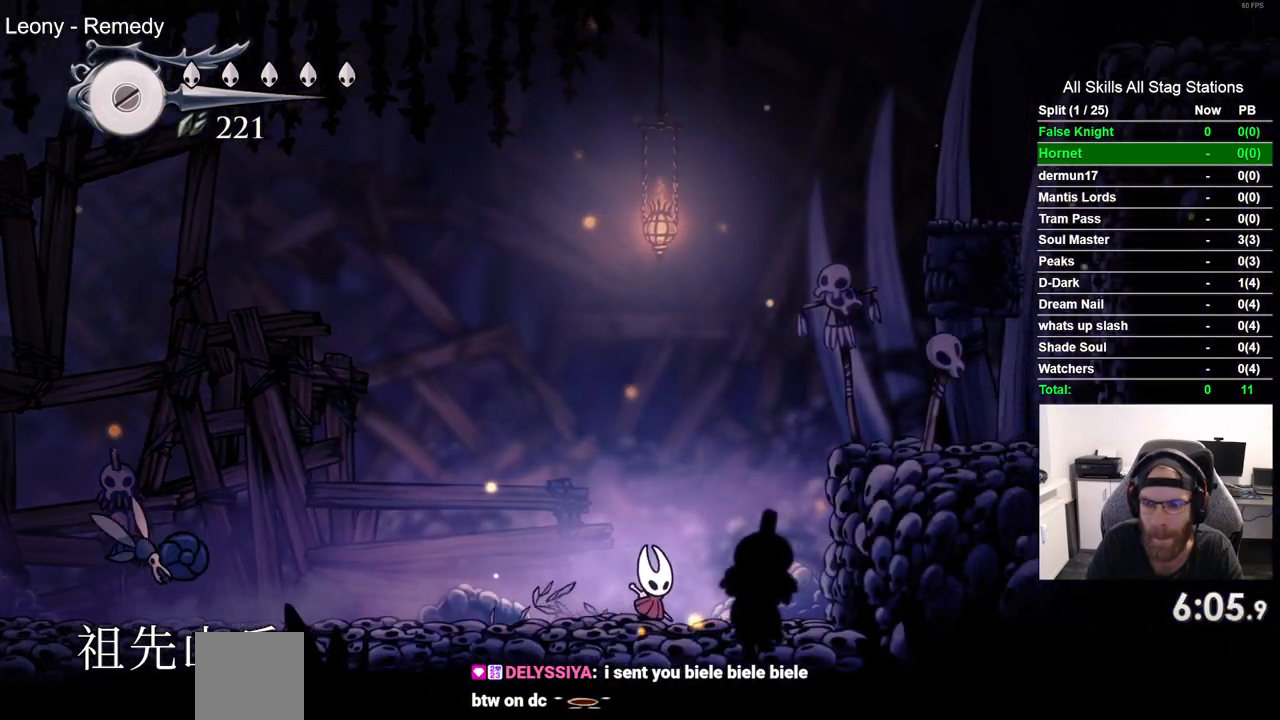
{"dt_ms": 500, "buttons": ["DPAD_RIGHT"], "left_stick": "center", "right_stick": "center", "events": [[367, "CROSS", "up"]]}
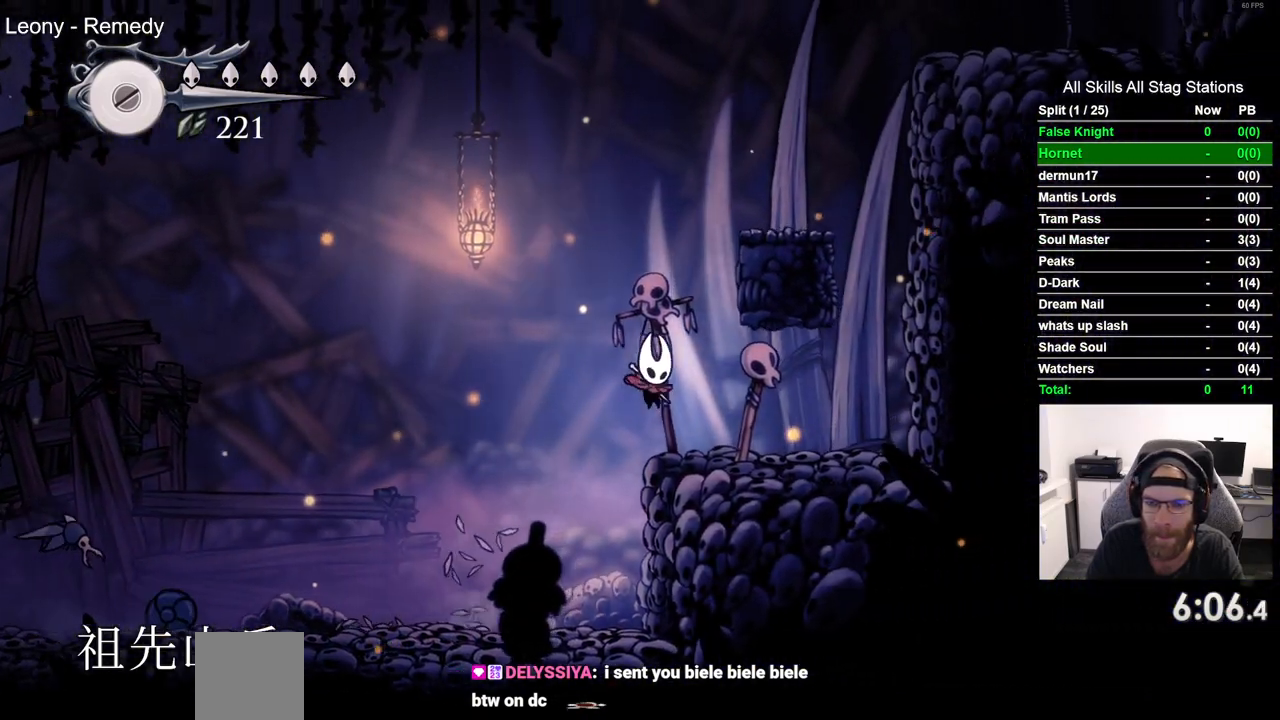
{"dt_ms": 500, "buttons": ["CROSS", "DPAD_RIGHT"], "left_stick": "center", "right_stick": "center", "events": [[100, "DPAD_RIGHT", "up"], [117, "CROSS", "down"], [133, "DPAD_LEFT", "down"], [267, "DPAD_LEFT", "up"], [267, "DPAD_UP", "down"], [300, "DPAD_RIGHT", "down"], [300, "DPAD_UP", "up"]]}
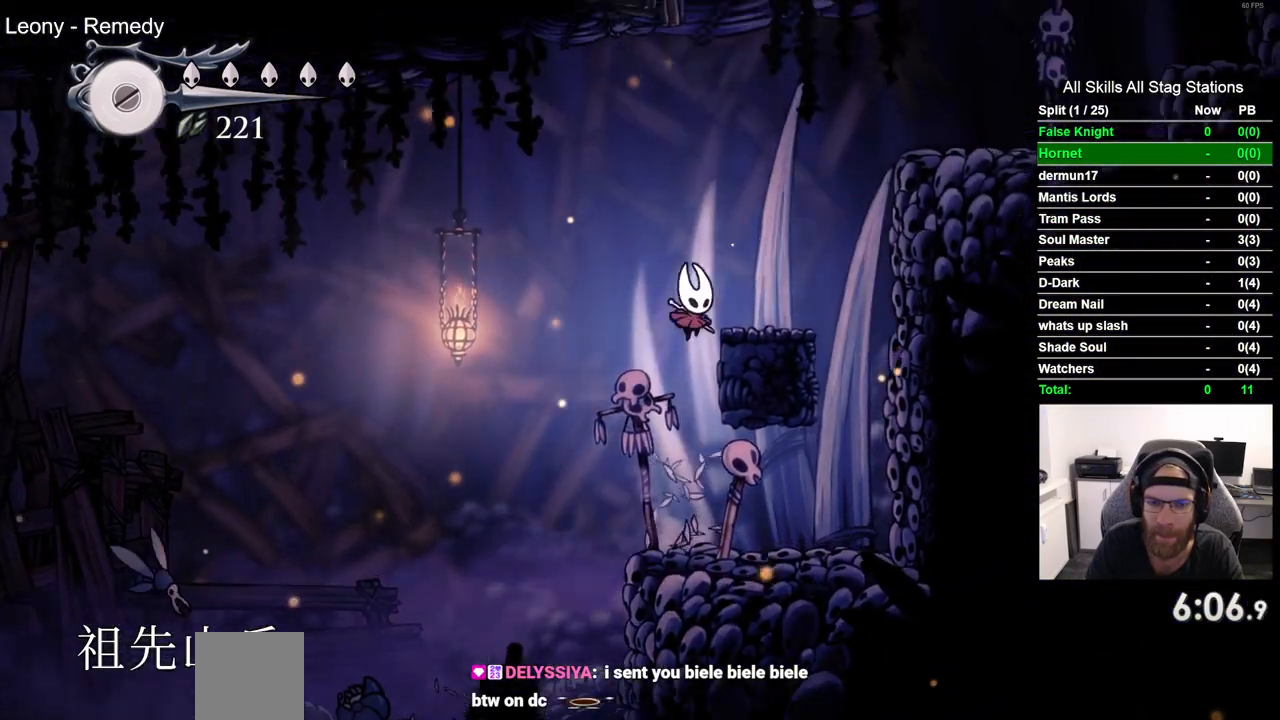
{"dt_ms": 500, "buttons": ["CROSS", "DPAD_RIGHT"], "left_stick": "center", "right_stick": "center", "events": [[50, "CROSS", "up"], [233, "CROSS", "down"]]}
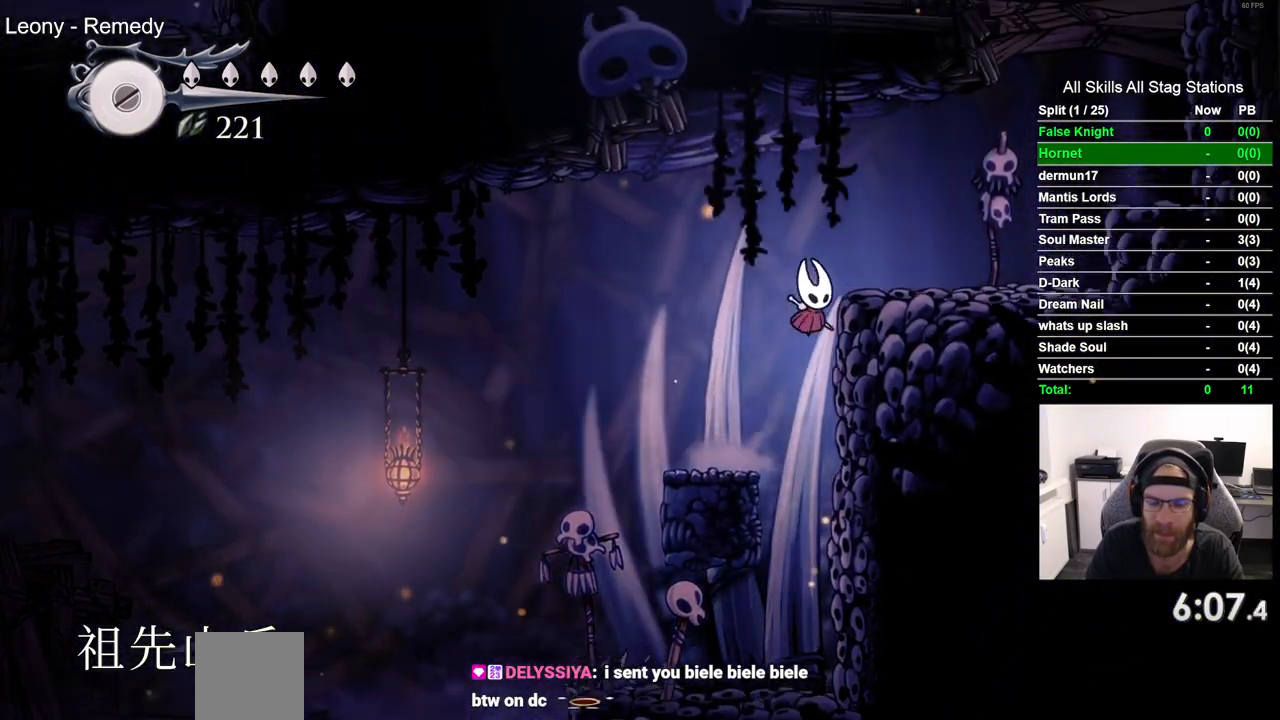
{"dt_ms": 500, "buttons": ["CROSS", "DPAD_UP", "DPAD_RIGHT"], "left_stick": "center", "right_stick": "center", "events": [[117, "CROSS", "up"], [483, "CROSS", "down"], [500, "DPAD_UP", "down"]]}
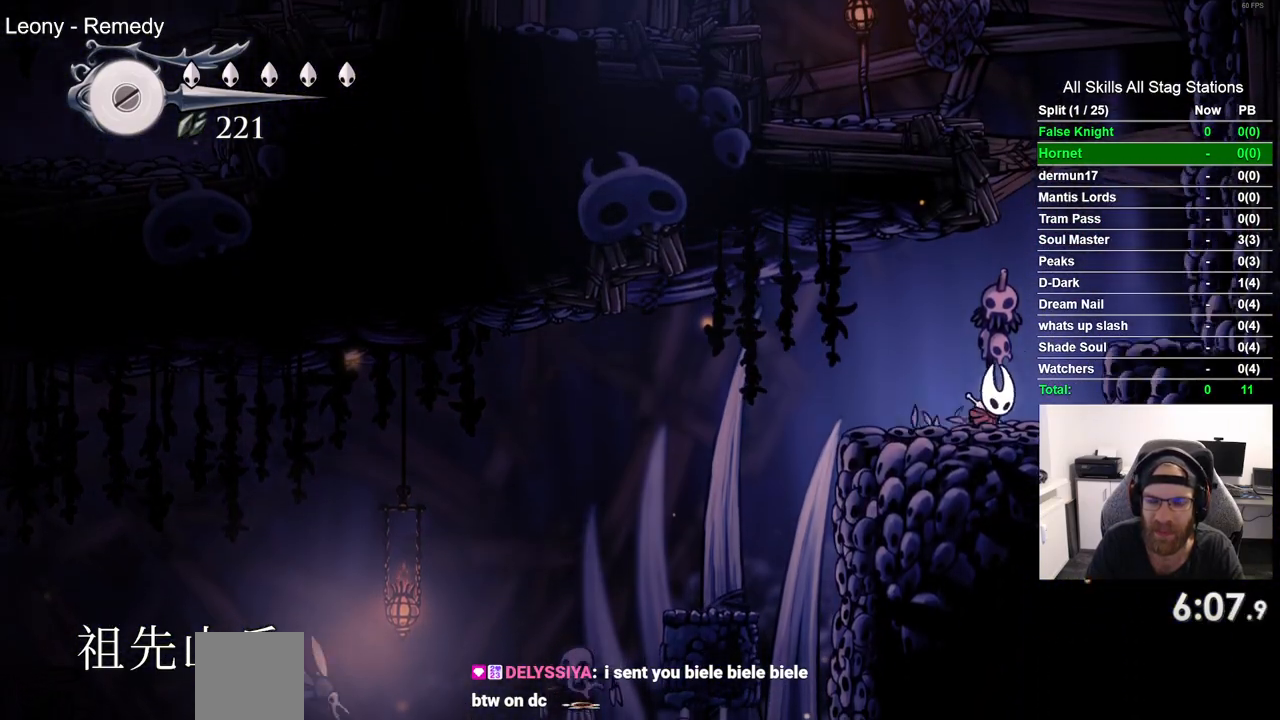
{"dt_ms": 500, "buttons": [], "left_stick": "center", "right_stick": "center", "events": [[183, "DPAD_UP", "up"], [183, "SQUARE", "down"], [317, "SQUARE", "up"], [333, "CROSS", "up"], [483, "DPAD_RIGHT", "up"]]}
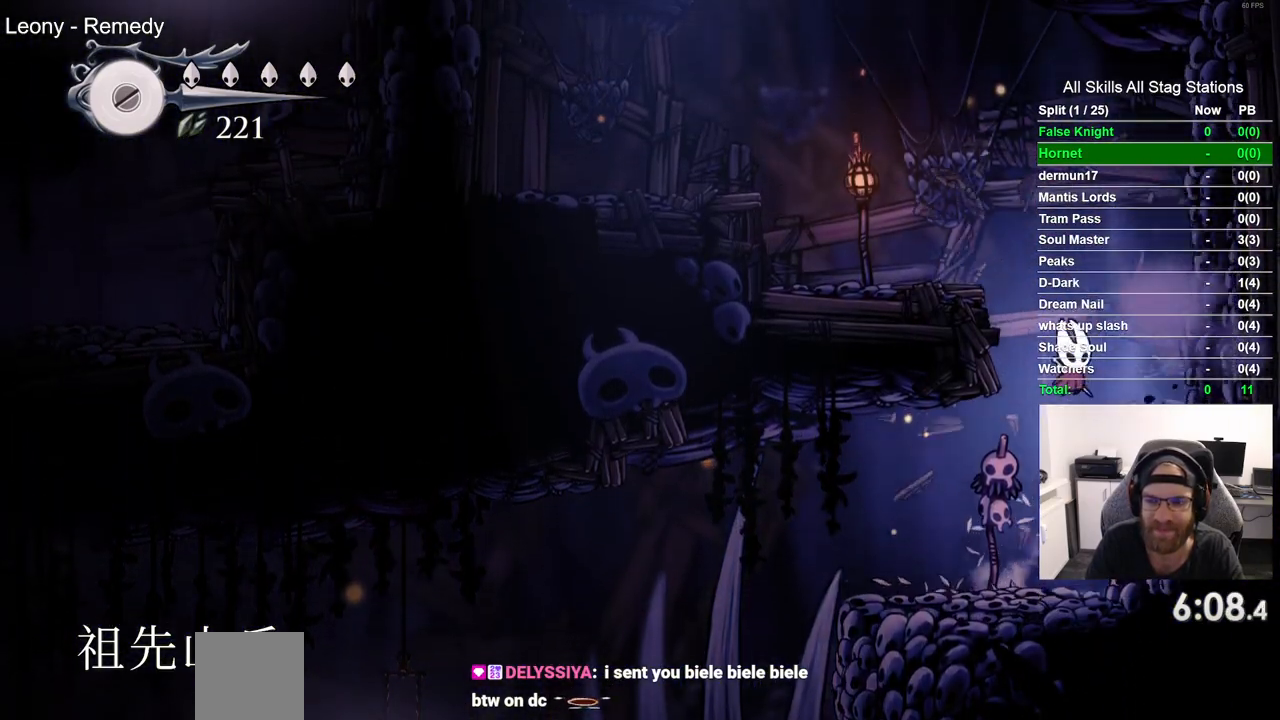
{"dt_ms": 500, "buttons": ["CROSS", "DPAD_LEFT"], "left_stick": "center", "right_stick": "center", "events": [[33, "DPAD_LEFT", "down"], [117, "DPAD_LEFT", "up"], [150, "DPAD_RIGHT", "down"], [283, "CROSS", "down"], [317, "DPAD_RIGHT", "up"], [333, "DPAD_LEFT", "down"]]}
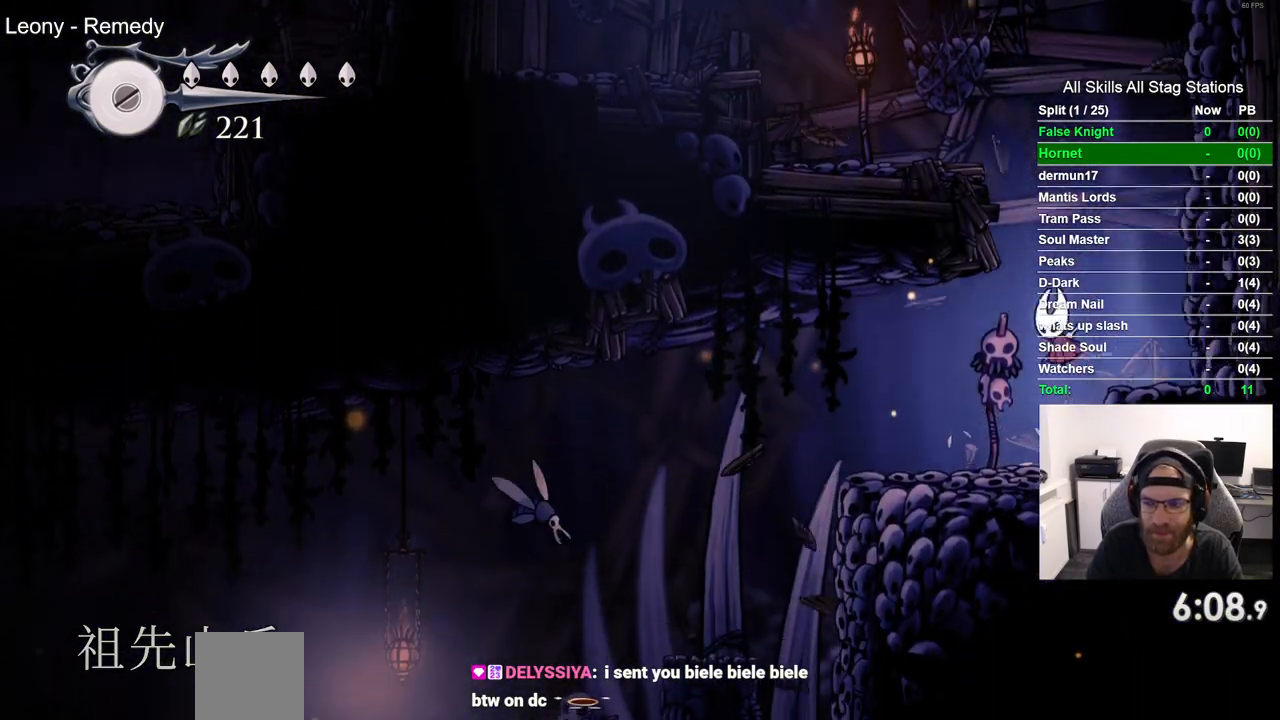
{"dt_ms": 500, "buttons": ["CROSS", "DPAD_LEFT"], "left_stick": "center", "right_stick": "center"}
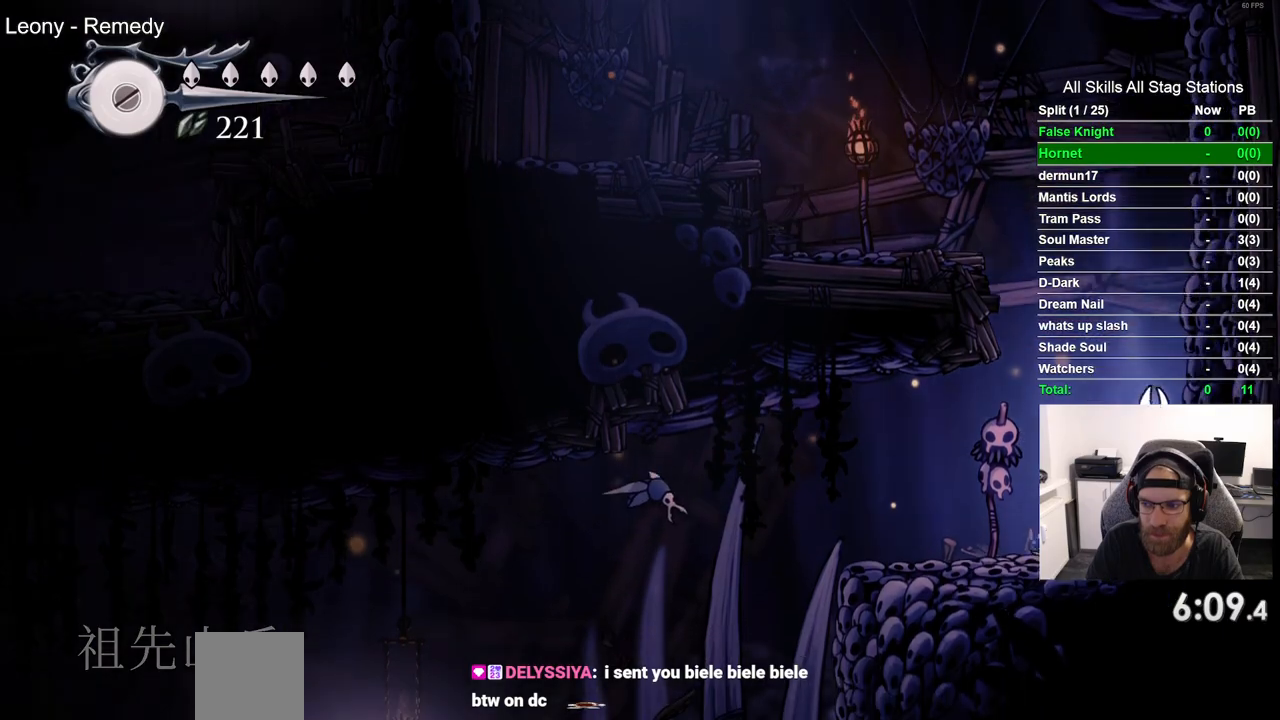
{"dt_ms": 500, "buttons": ["DPAD_LEFT"], "left_stick": "center", "right_stick": "center", "events": [[400, "CROSS", "up"]]}
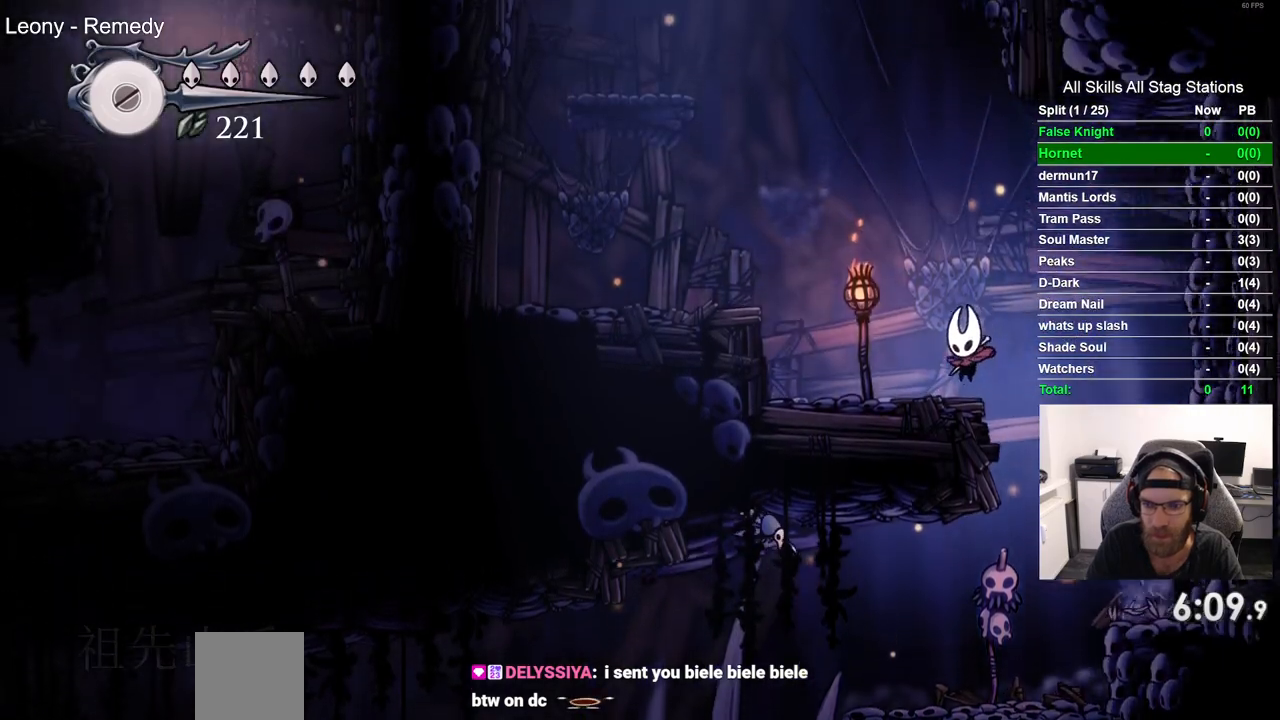
{"dt_ms": 500, "buttons": ["DPAD_LEFT"], "left_stick": "center", "right_stick": "center", "events": [[83, "CROSS", "down"], [350, "CROSS", "up"]]}
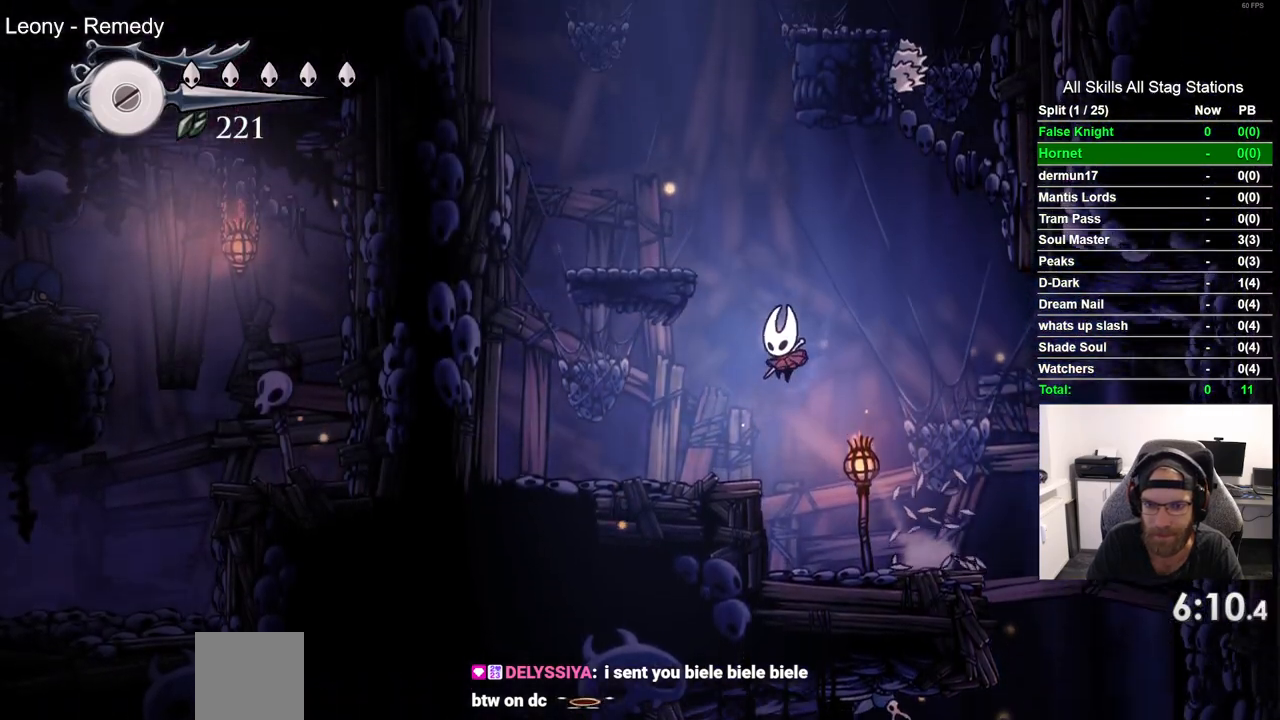
{"dt_ms": 1000, "buttons": ["CROSS", "DPAD_RIGHT"], "left_stick": "center", "right_stick": "center", "events": [[100, "DPAD_UP", "down"], [117, "DPAD_LEFT", "up"], [150, "DPAD_UP", "up"], [183, "CROSS", "down"], [183, "DPAD_RIGHT", "down"], [300, "DPAD_LEFT", "down"], [300, "DPAD_RIGHT", "up"], [617, "CROSS", "up"], [667, "DPAD_LEFT", "up"], [667, "DPAD_UP", "down"], [700, "DPAD_UP", "up"], [767, "DPAD_RIGHT", "down"], [800, "CROSS", "down"]]}
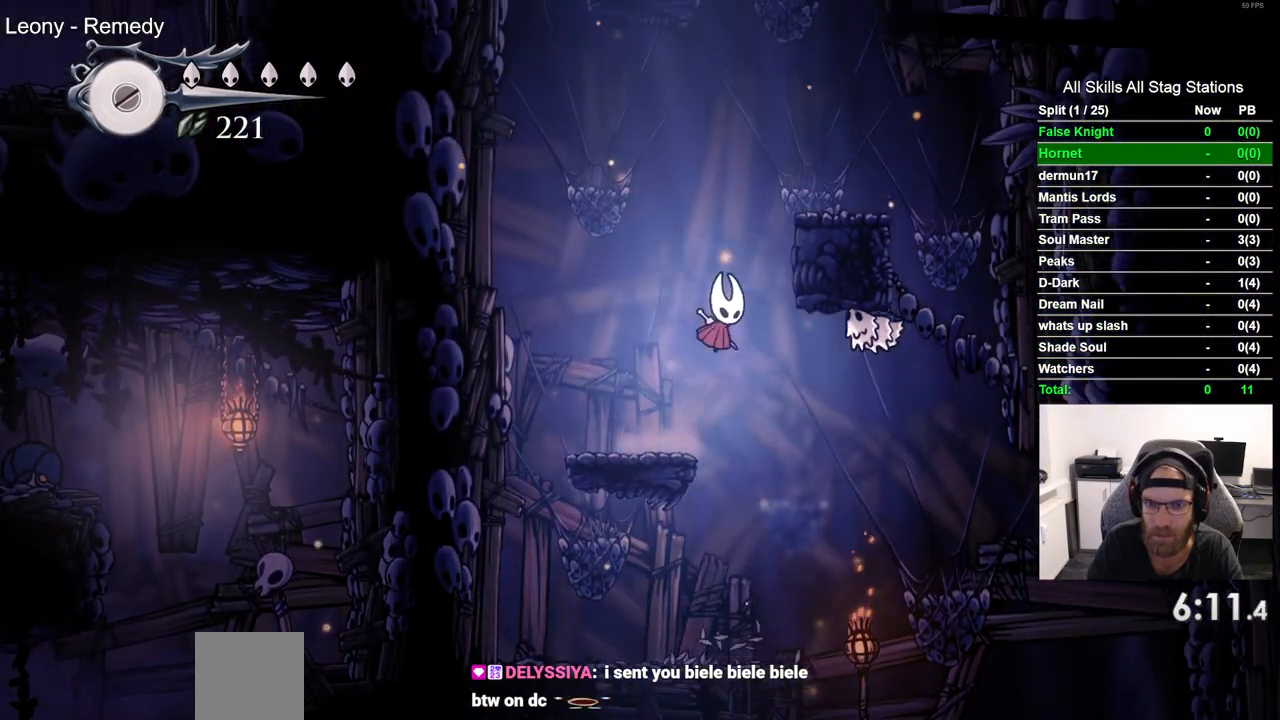
{"dt_ms": 500, "buttons": ["CROSS", "DPAD_LEFT"], "left_stick": "center", "right_stick": "center", "events": [[250, "CROSS", "up"], [333, "DPAD_RIGHT", "up"], [383, "CROSS", "down"], [383, "DPAD_LEFT", "down"]]}
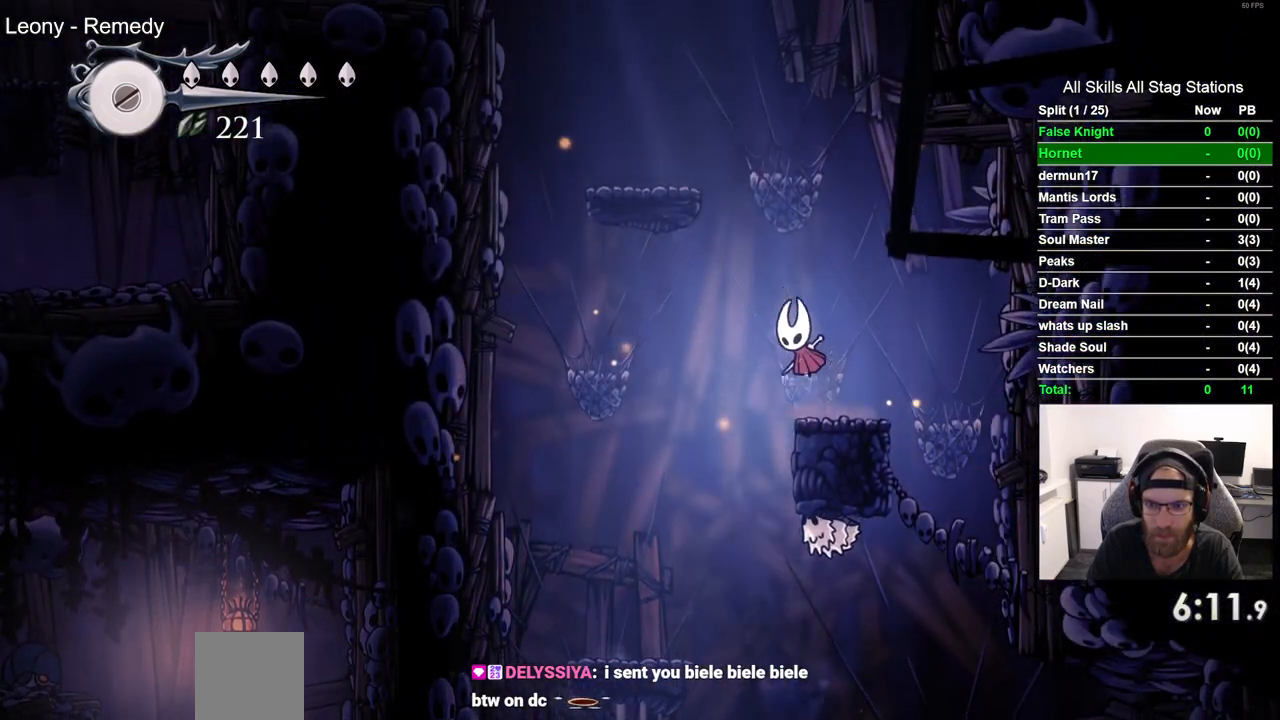
{"dt_ms": 500, "buttons": ["DPAD_LEFT"], "left_stick": "center", "right_stick": "center", "events": [[350, "CROSS", "up"]]}
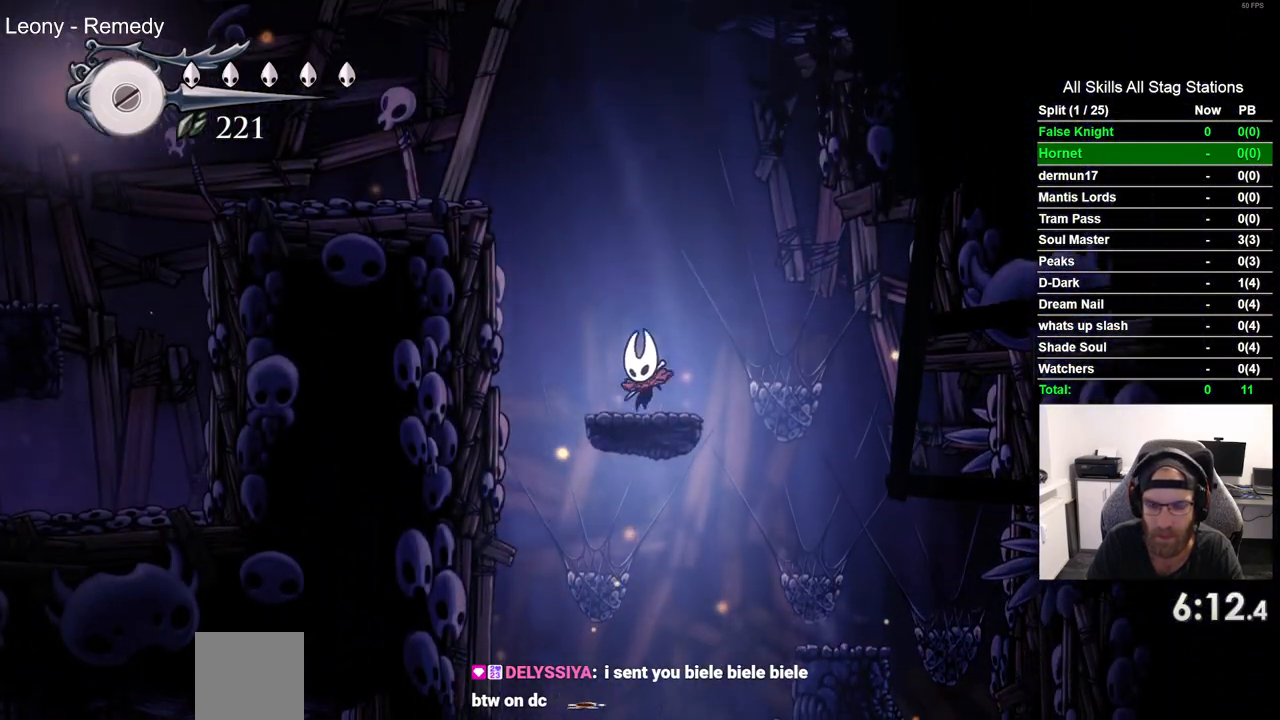
{"dt_ms": 500, "buttons": ["DPAD_LEFT"], "left_stick": "center", "right_stick": "center", "events": [[17, "CROSS", "down"], [417, "CROSS", "up"]]}
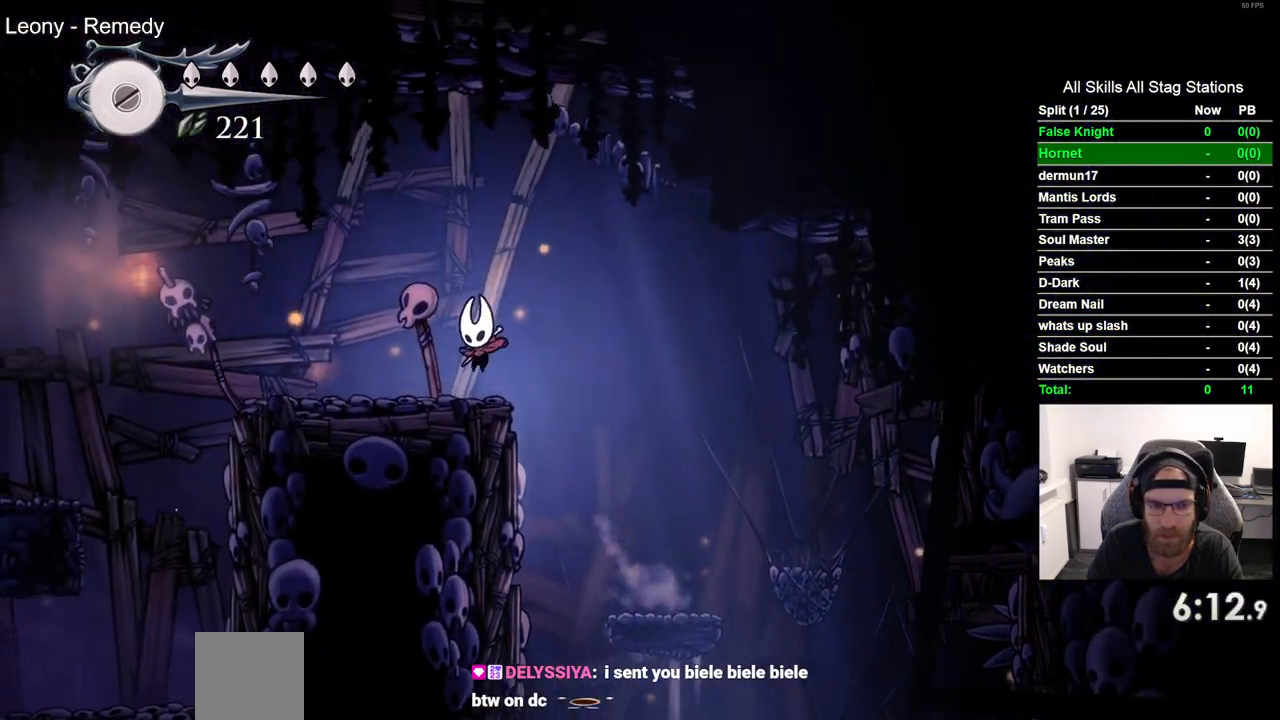
{"dt_ms": 500, "buttons": ["CROSS", "DPAD_LEFT"], "left_stick": "center", "right_stick": "center", "events": [[467, "CROSS", "down"]]}
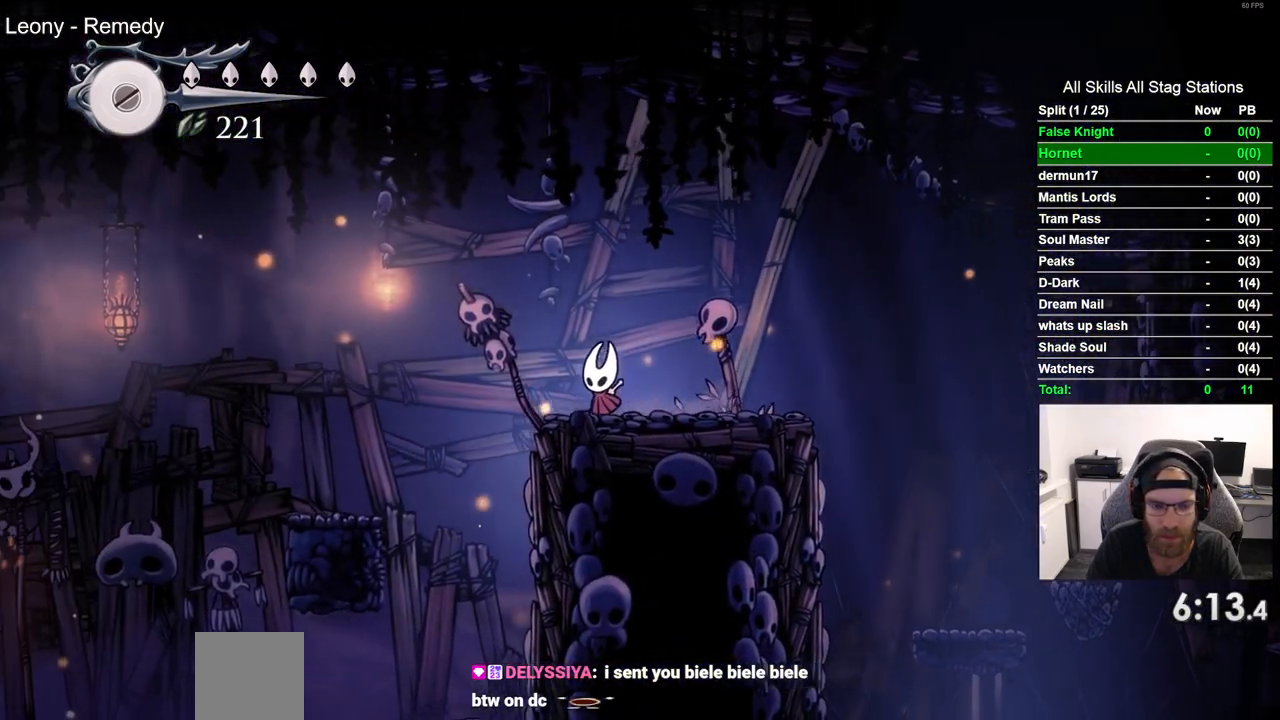
{"dt_ms": 500, "buttons": ["DPAD_LEFT"], "left_stick": "center", "right_stick": "center", "events": [[167, "CROSS", "up"]]}
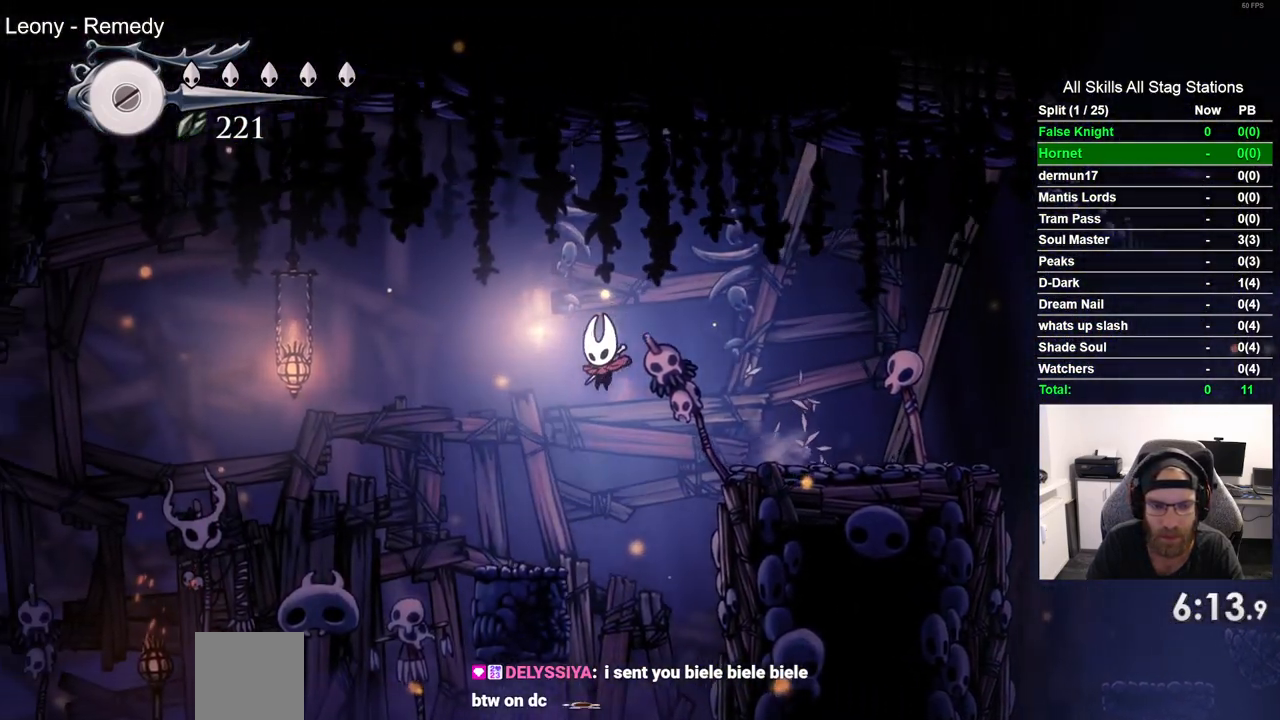
{"dt_ms": 500, "buttons": ["CROSS", "DPAD_LEFT"], "left_stick": "center", "right_stick": "center", "events": [[333, "CROSS", "down"]]}
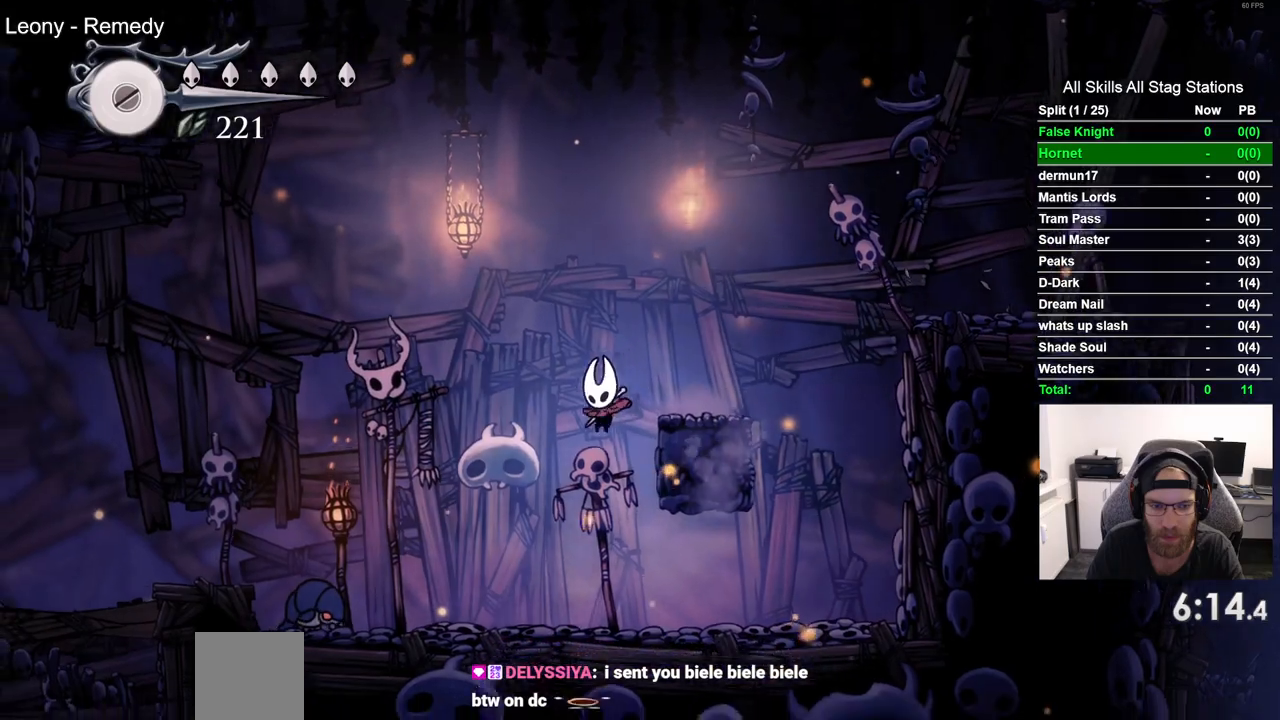
{"dt_ms": 500, "buttons": ["CROSS", "DPAD_LEFT"], "left_stick": "center", "right_stick": "center", "events": [[217, "CROSS", "up"], [317, "CROSS", "down"]]}
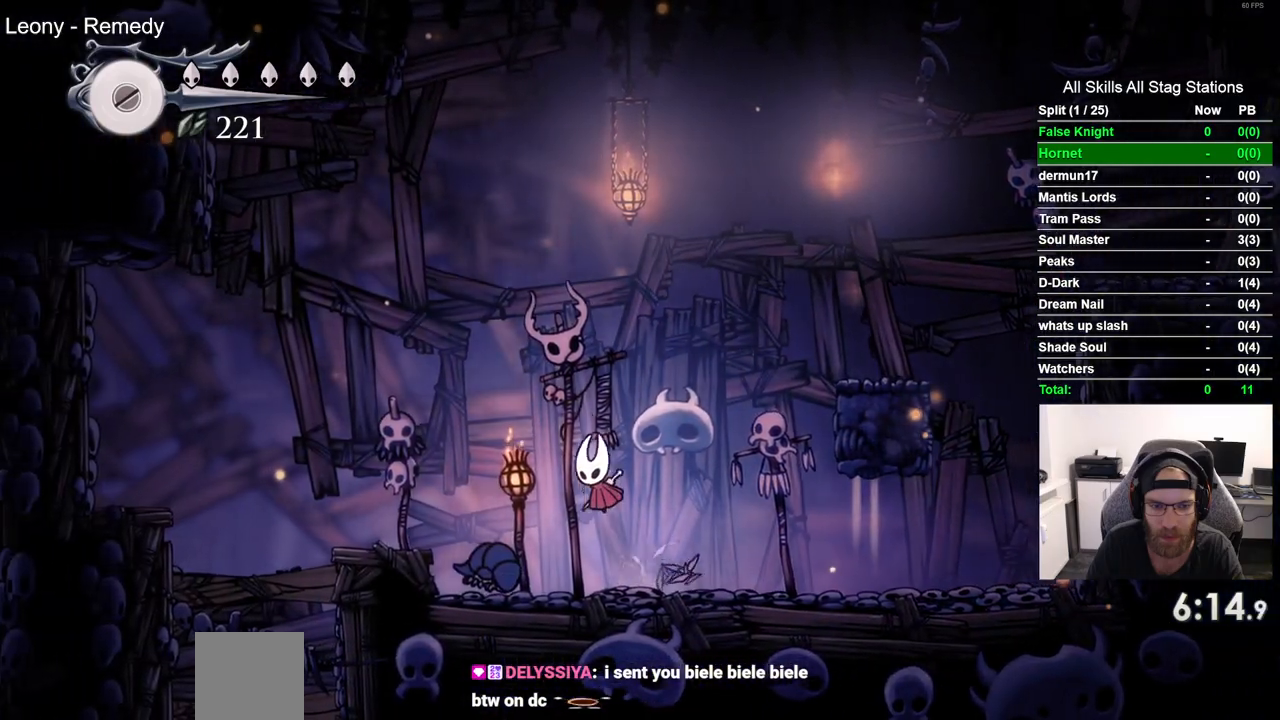
{"dt_ms": 500, "buttons": ["DPAD_LEFT"], "left_stick": "center", "right_stick": "center", "events": [[250, "CROSS", "up"]]}
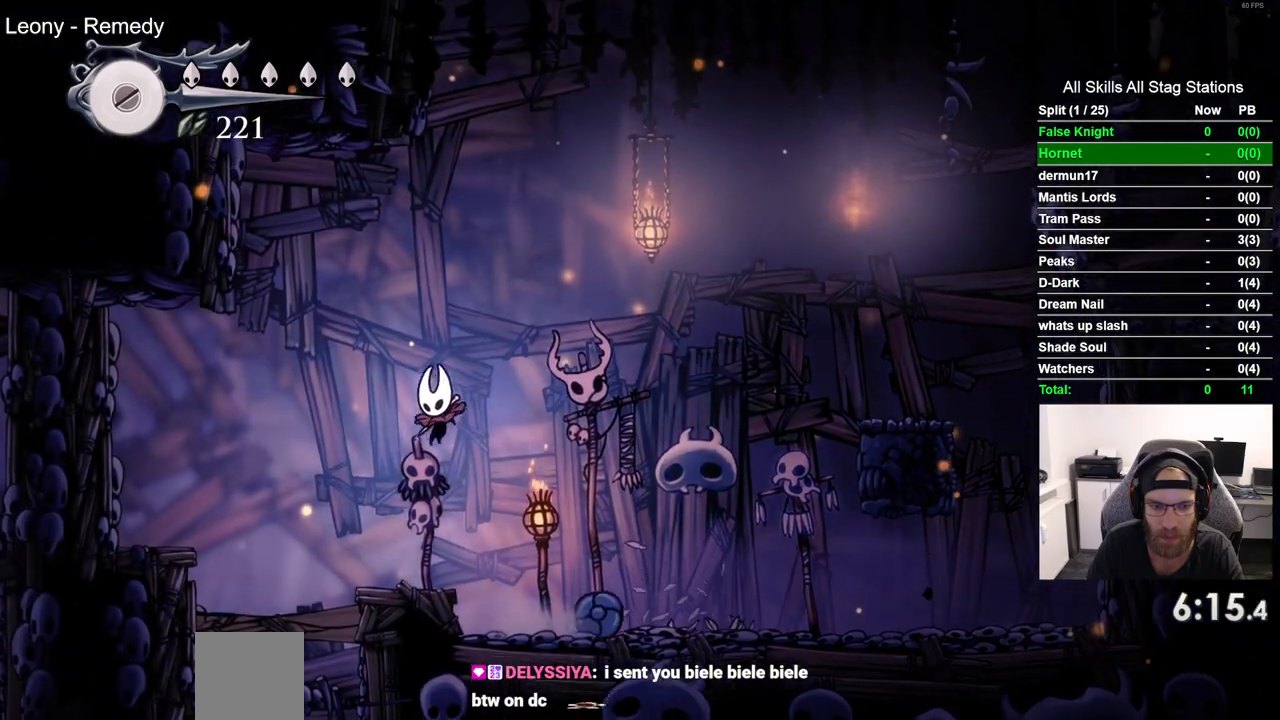
{"dt_ms": 500, "buttons": ["DPAD_DOWN"], "left_stick": "center", "right_stick": "center", "events": [[200, "DPAD_DOWN", "down"], [200, "SQUARE", "down"], [367, "SQUARE", "up"], [383, "DPAD_LEFT", "up"]]}
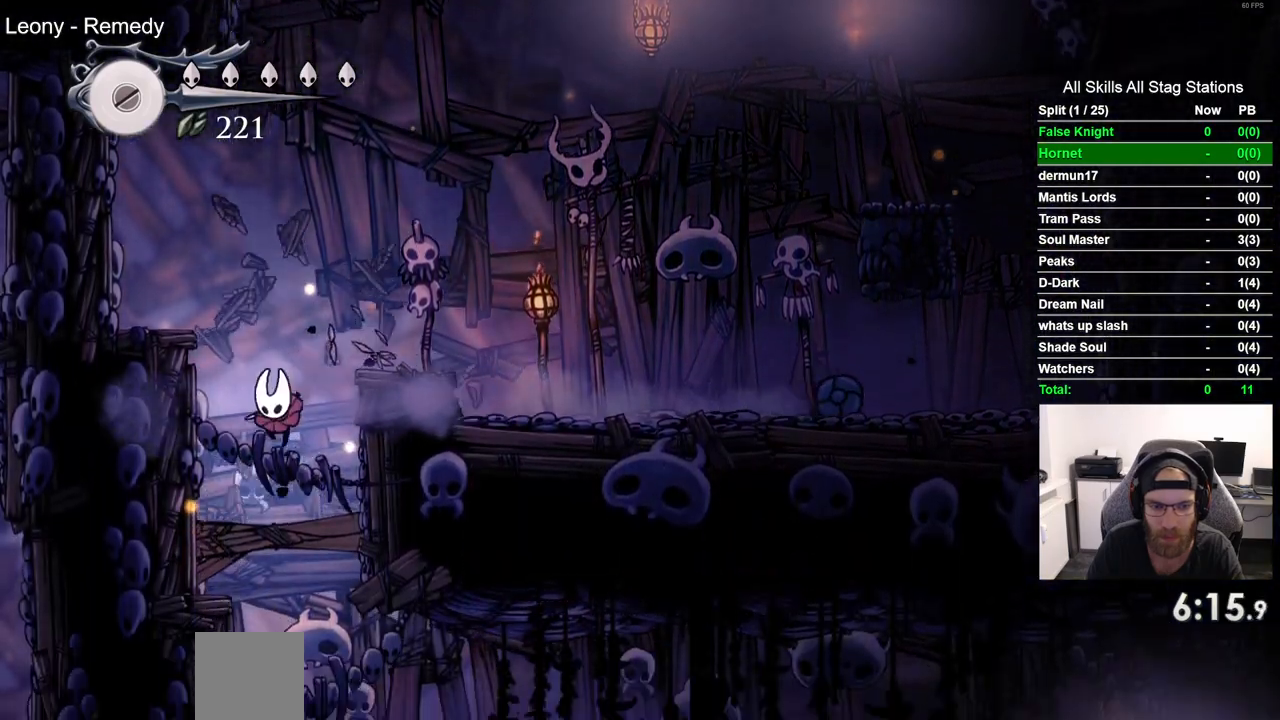
{"dt_ms": 500, "buttons": ["DPAD_RIGHT"], "left_stick": "center", "right_stick": "center", "events": [[100, "DPAD_RIGHT", "down"], [117, "SQUARE", "down"], [283, "SQUARE", "up"], [350, "DPAD_DOWN", "up"]]}
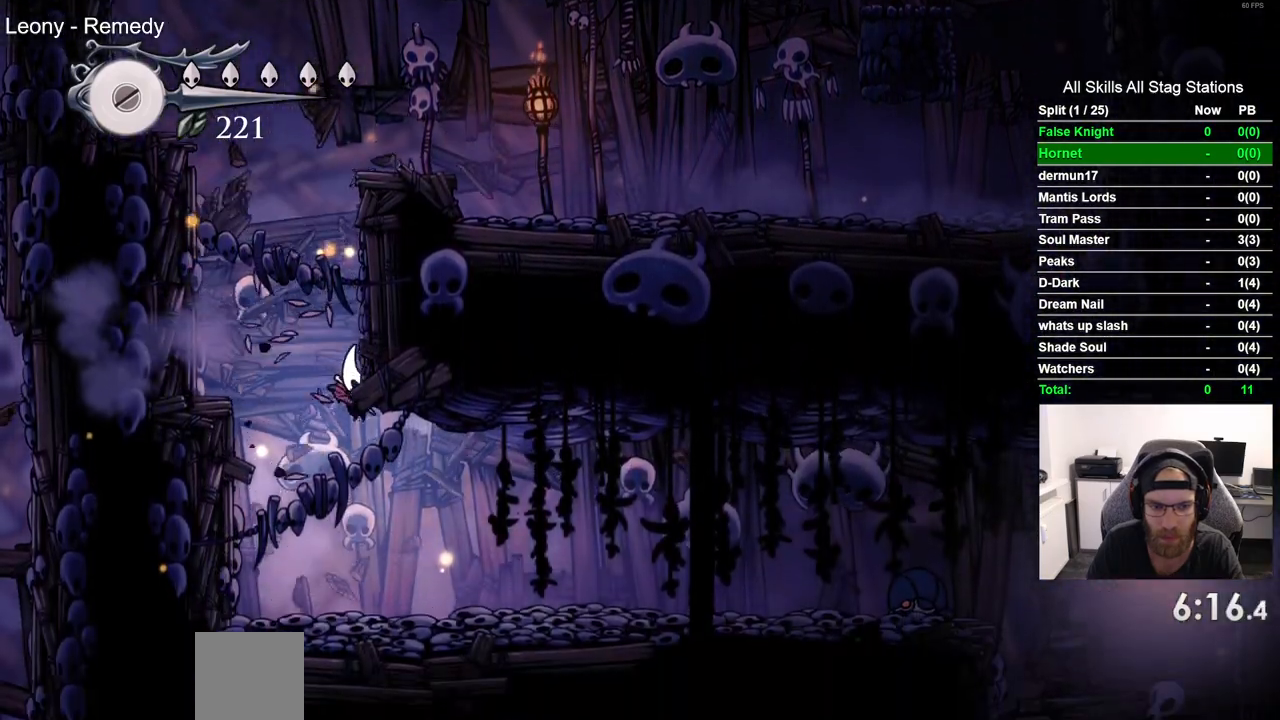
{"dt_ms": 500, "buttons": ["DPAD_RIGHT"], "left_stick": "center", "right_stick": "center", "events": []}
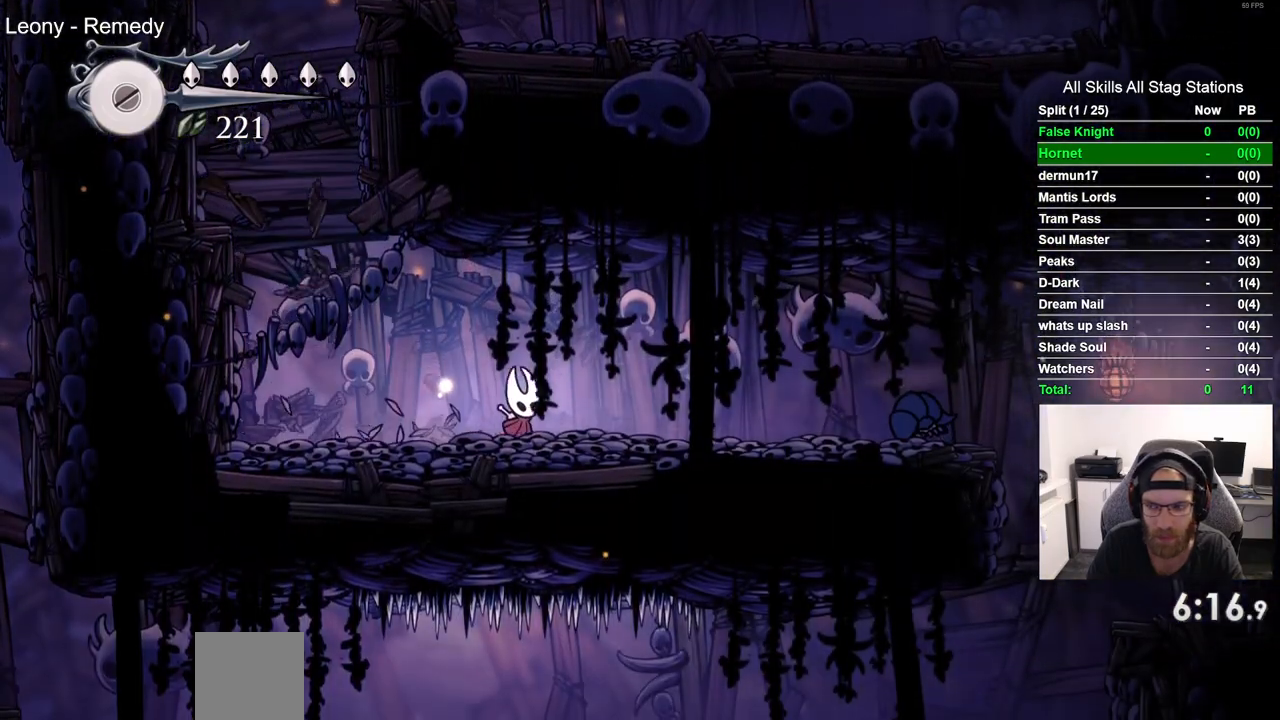
{"dt_ms": 500, "buttons": ["CROSS", "DPAD_RIGHT"], "left_stick": "center", "right_stick": "center", "events": [[400, "CROSS", "down"]]}
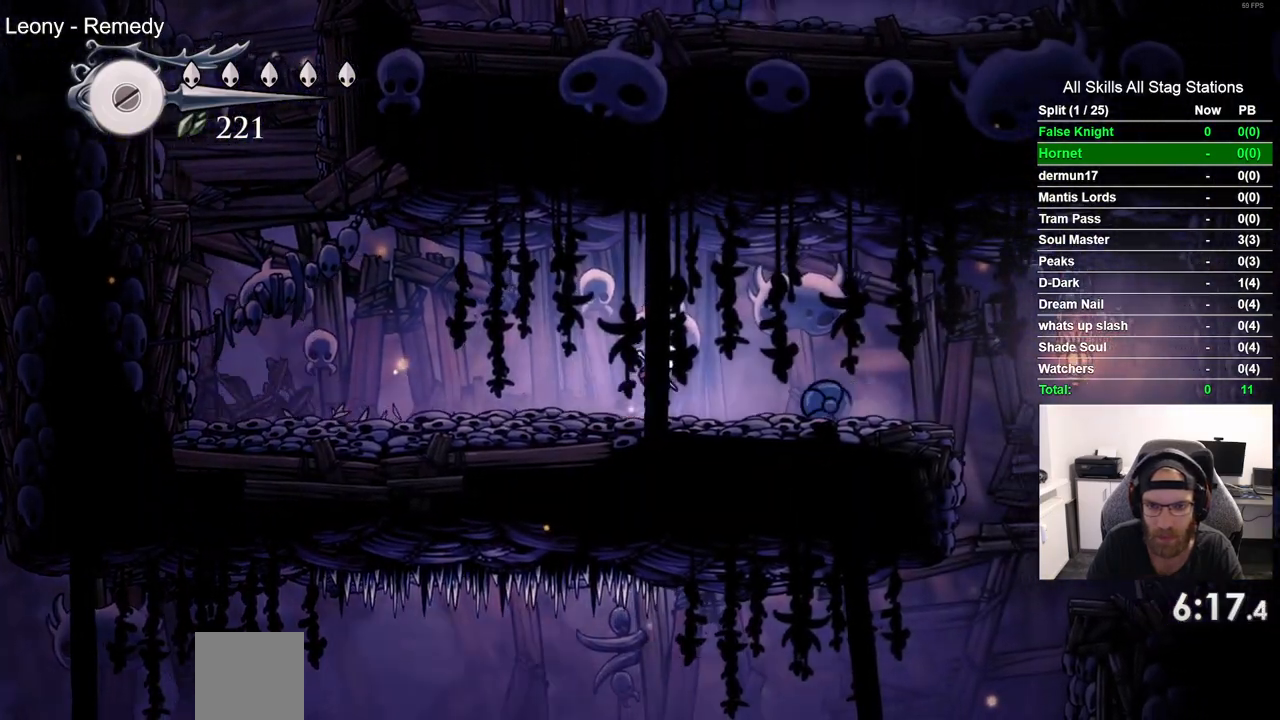
{"dt_ms": 500, "buttons": ["DPAD_RIGHT"], "left_stick": "center", "right_stick": "center", "events": [[183, "CROSS", "up"]]}
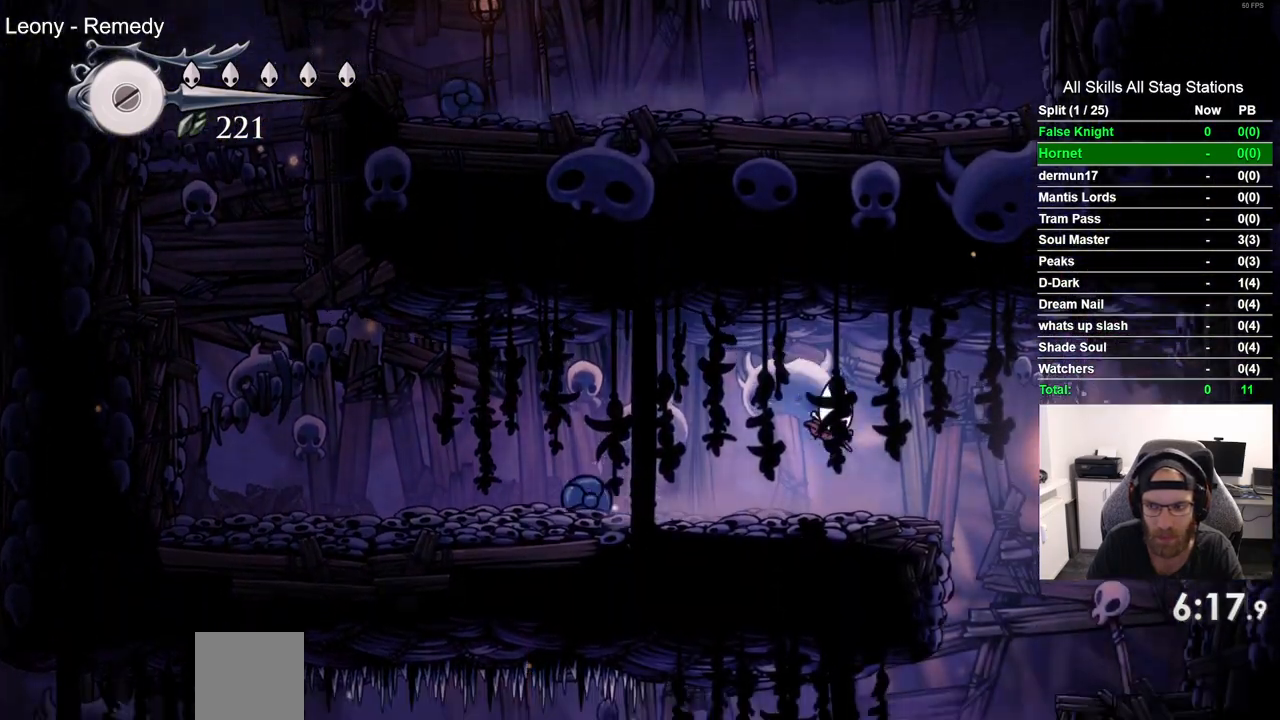
{"dt_ms": 500, "buttons": ["DPAD_LEFT"], "left_stick": "center", "right_stick": "center", "events": [[450, "DPAD_RIGHT", "up"], [500, "DPAD_LEFT", "down"]]}
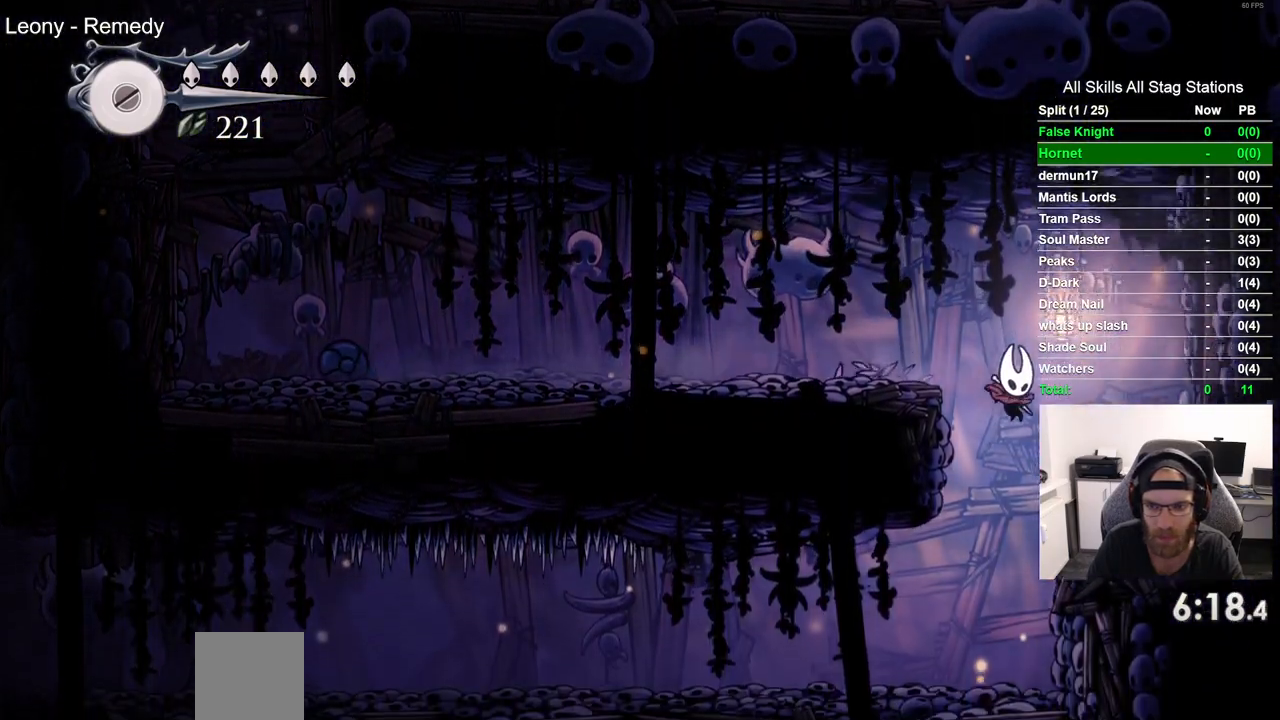
{"dt_ms": 500, "buttons": ["DPAD_LEFT"], "left_stick": "center", "right_stick": "center", "events": []}
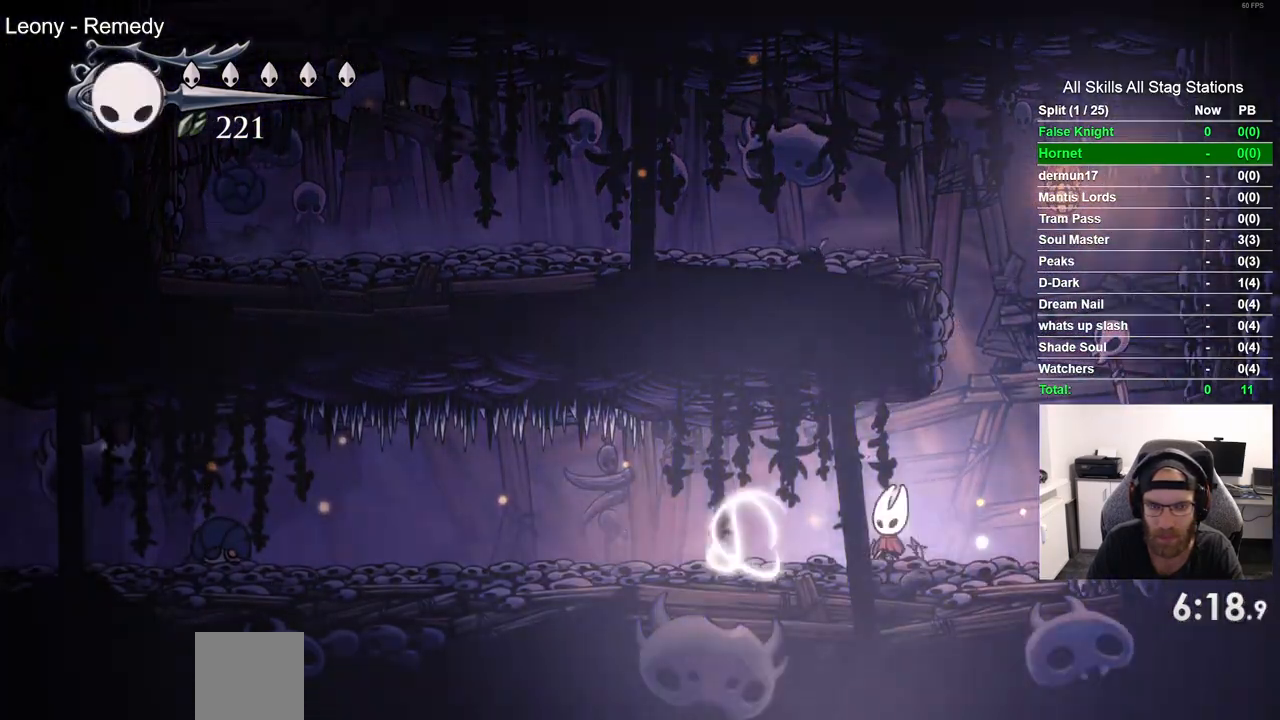
{"dt_ms": 500, "buttons": ["DPAD_LEFT"], "left_stick": "center", "right_stick": "center", "events": []}
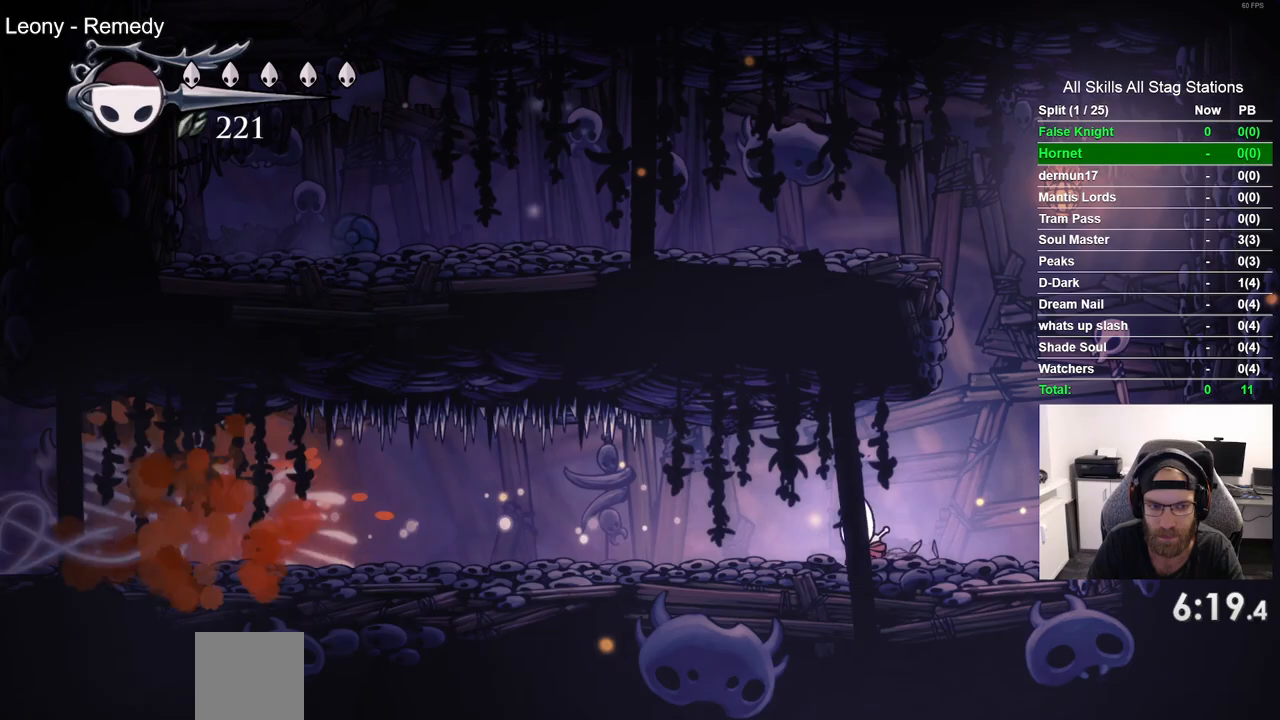
{"dt_ms": 500, "buttons": ["DPAD_LEFT"], "left_stick": "center", "right_stick": "center", "events": []}
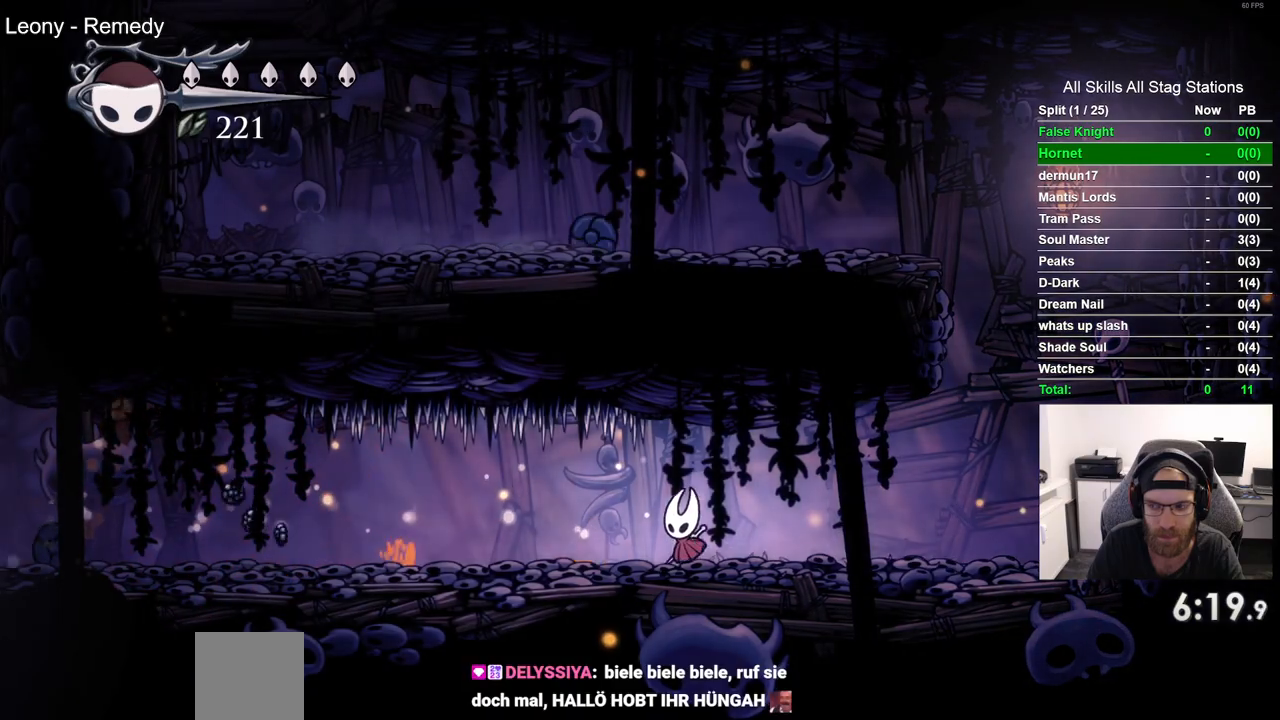
{"dt_ms": 500, "buttons": ["DPAD_LEFT"], "left_stick": "center", "right_stick": "center", "events": []}
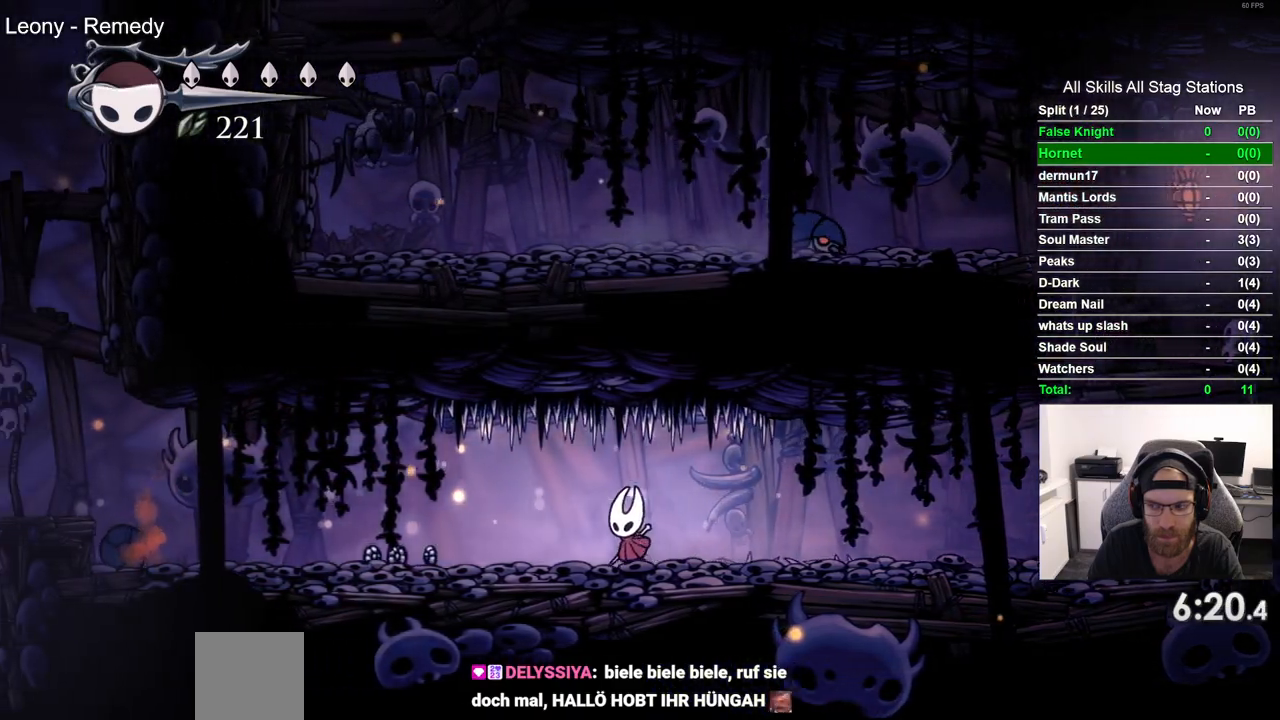
{"dt_ms": 500, "buttons": ["DPAD_LEFT"], "left_stick": "center", "right_stick": "center", "events": []}